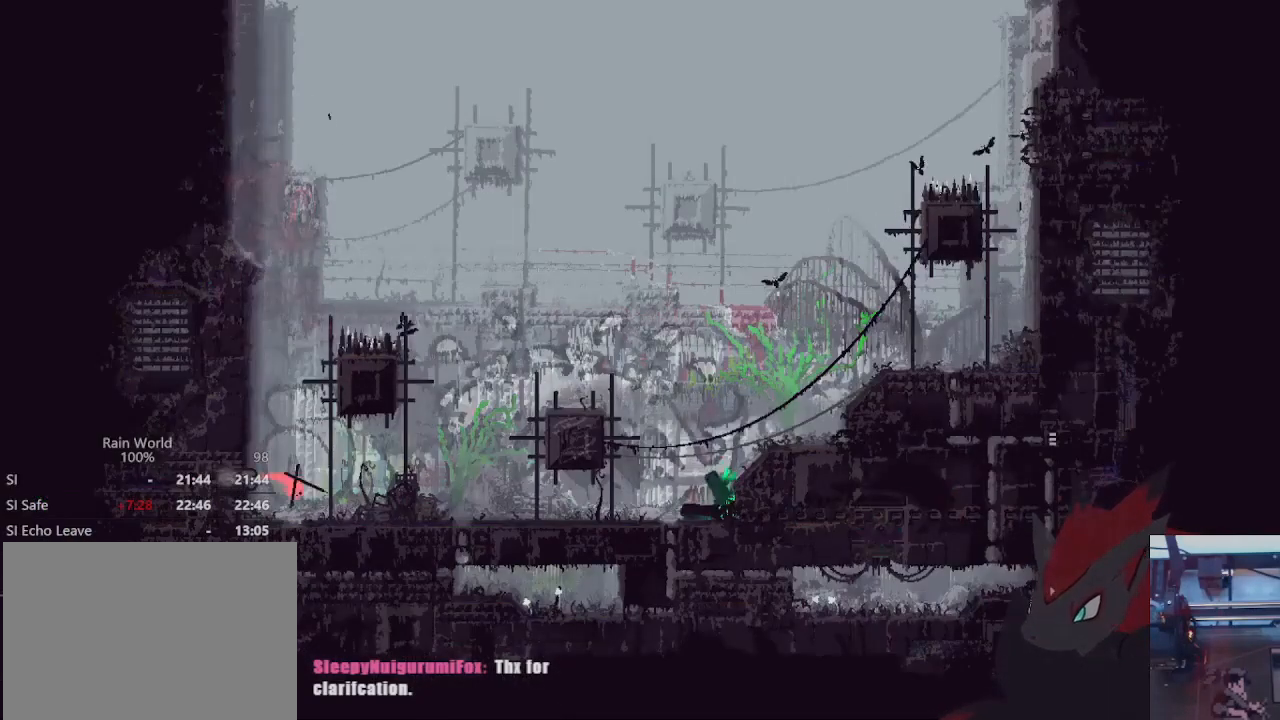
Gameplay with a controller (Xbox layout); each line is a JSON object with the inputs held at the frame after it (dt_ms = milliseconds from this image to that frame). "events" lists button and stick changes between this image and that frame as [ms after this image, input, new state], when the widget could be followed in between. Not read: L2 R3 START.
{"dt_ms": 500, "buttons": [], "left_stick": "up-right", "right_stick": "center"}
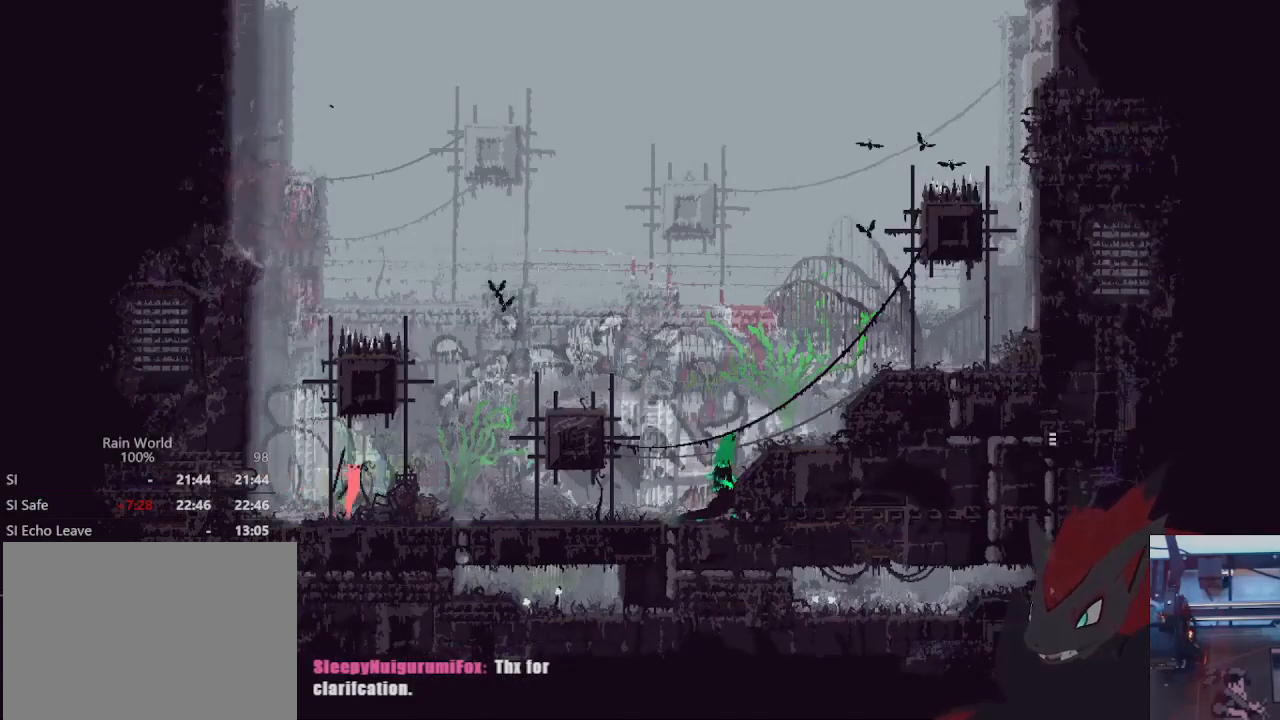
{"dt_ms": 500, "buttons": ["A"], "left_stick": "up-right", "right_stick": "center", "events": [[500, "A", "down"]]}
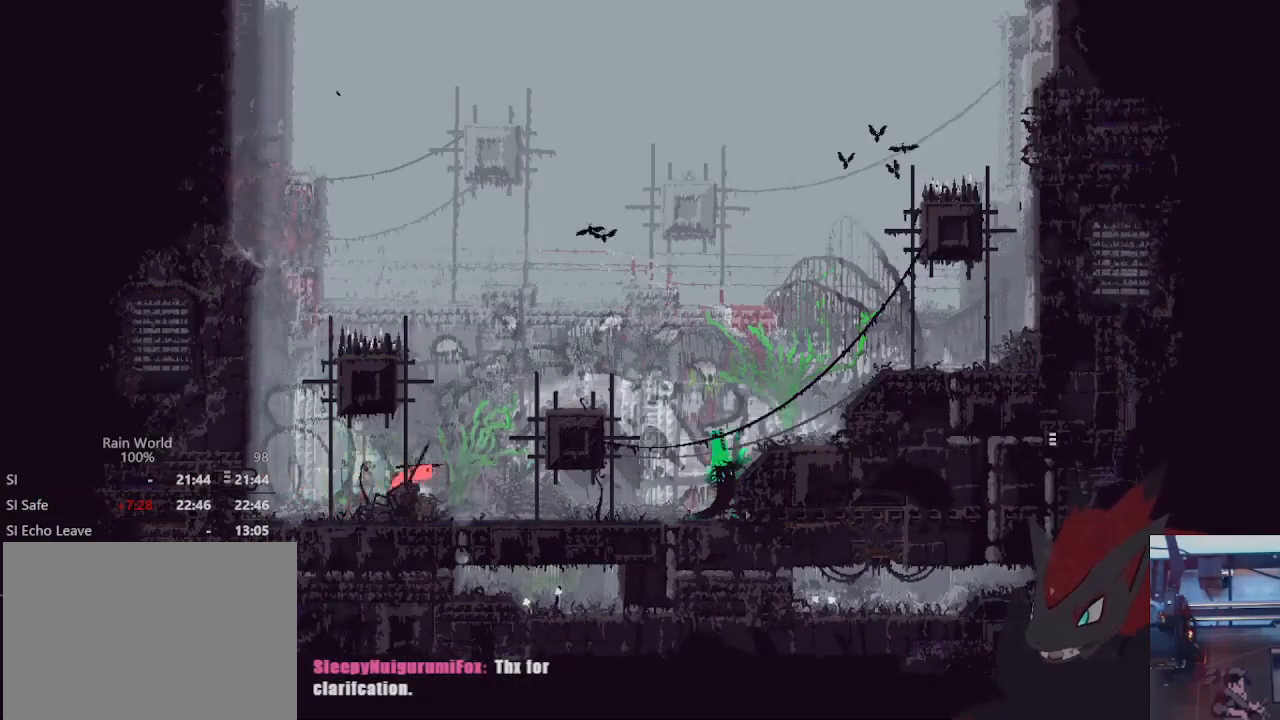
{"dt_ms": 500, "buttons": [], "left_stick": "up-right", "right_stick": "center", "events": [[333, "A", "up"]]}
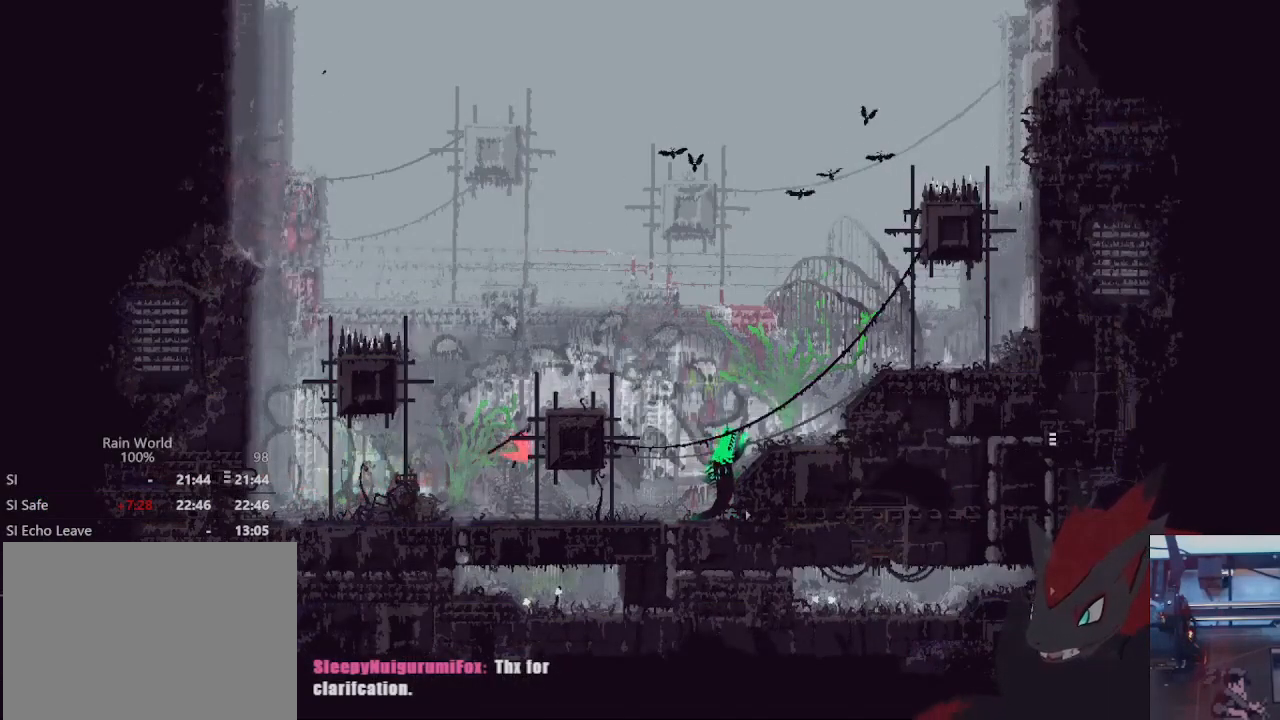
{"dt_ms": 500, "buttons": [], "left_stick": "up-right", "right_stick": "center", "events": [[300, "A", "down"], [433, "A", "up"]]}
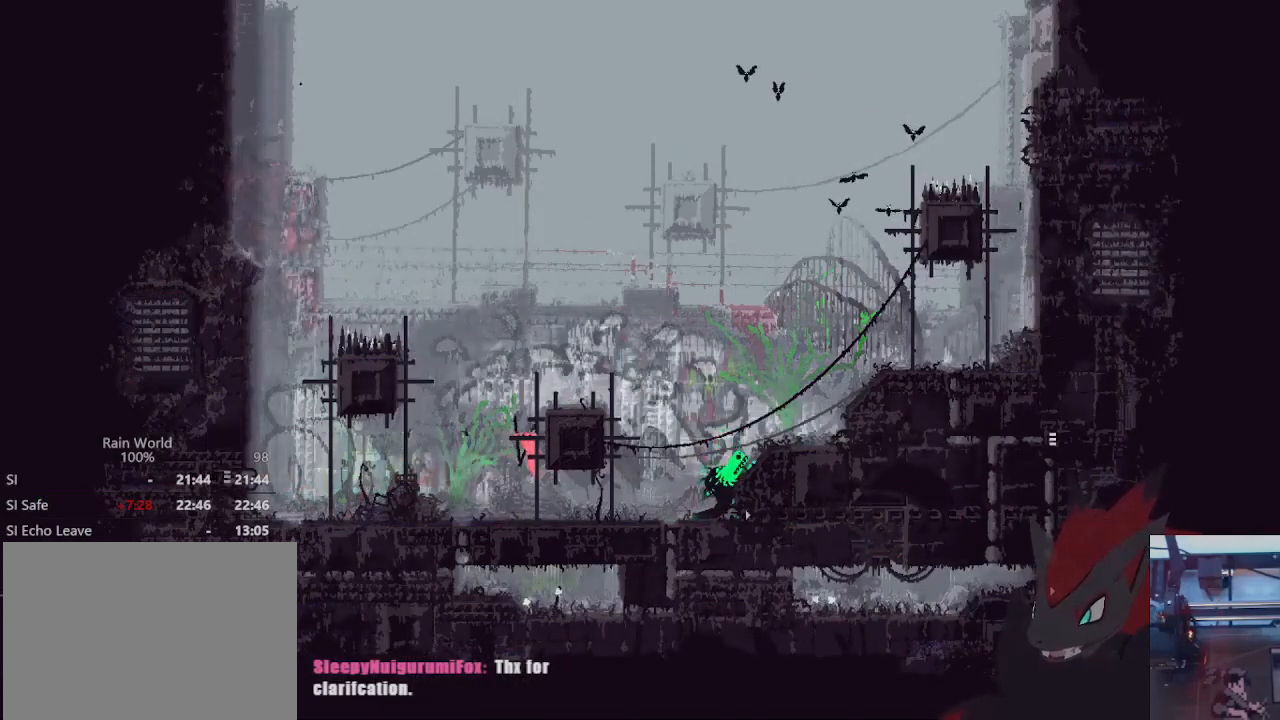
{"dt_ms": 1000, "buttons": [], "left_stick": "up-right", "right_stick": "center"}
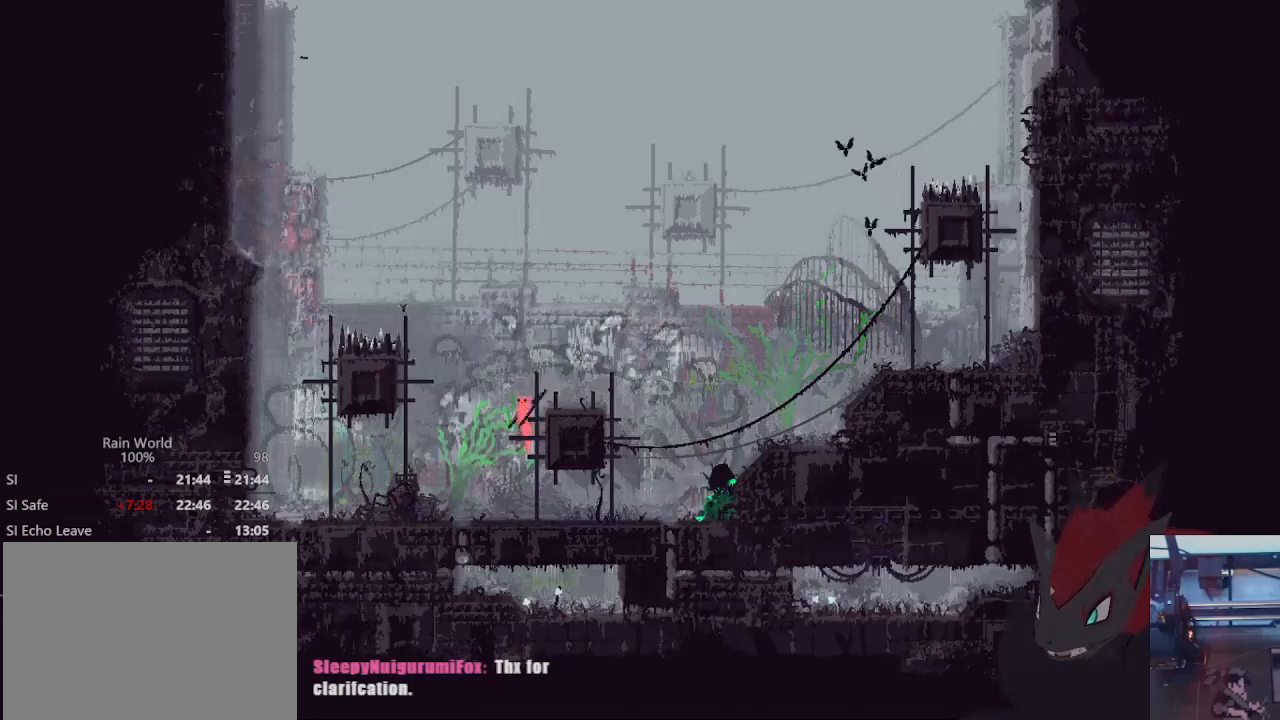
{"dt_ms": 500, "buttons": [], "left_stick": "up-right", "right_stick": "center", "events": []}
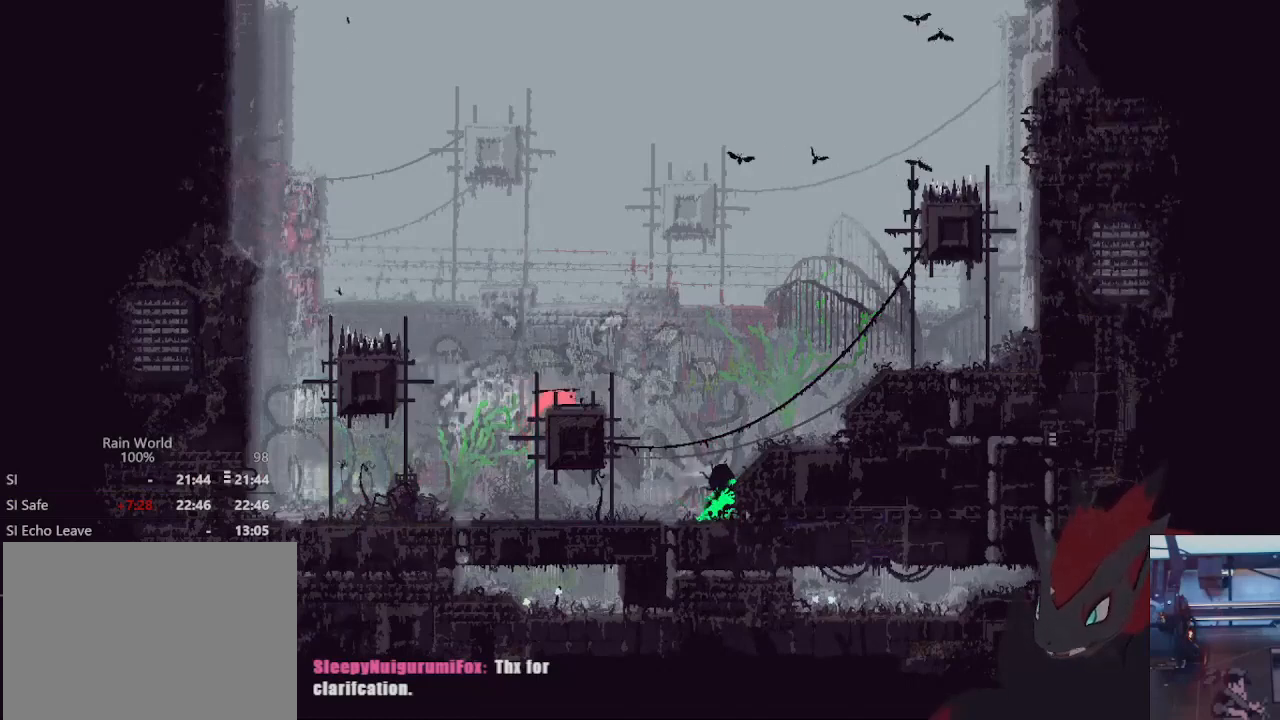
{"dt_ms": 500, "buttons": ["A"], "left_stick": "up-right", "right_stick": "center", "events": [[233, "A", "down"]]}
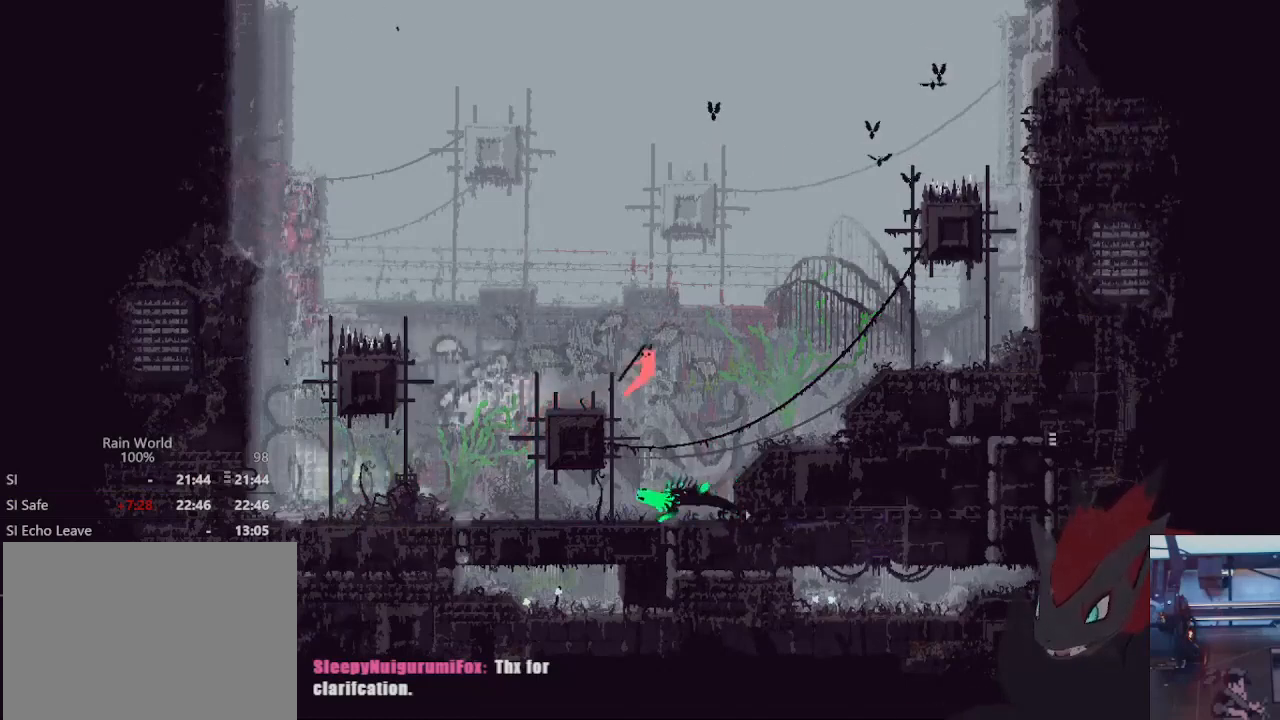
{"dt_ms": 1000, "buttons": [], "left_stick": "up-right", "right_stick": "center"}
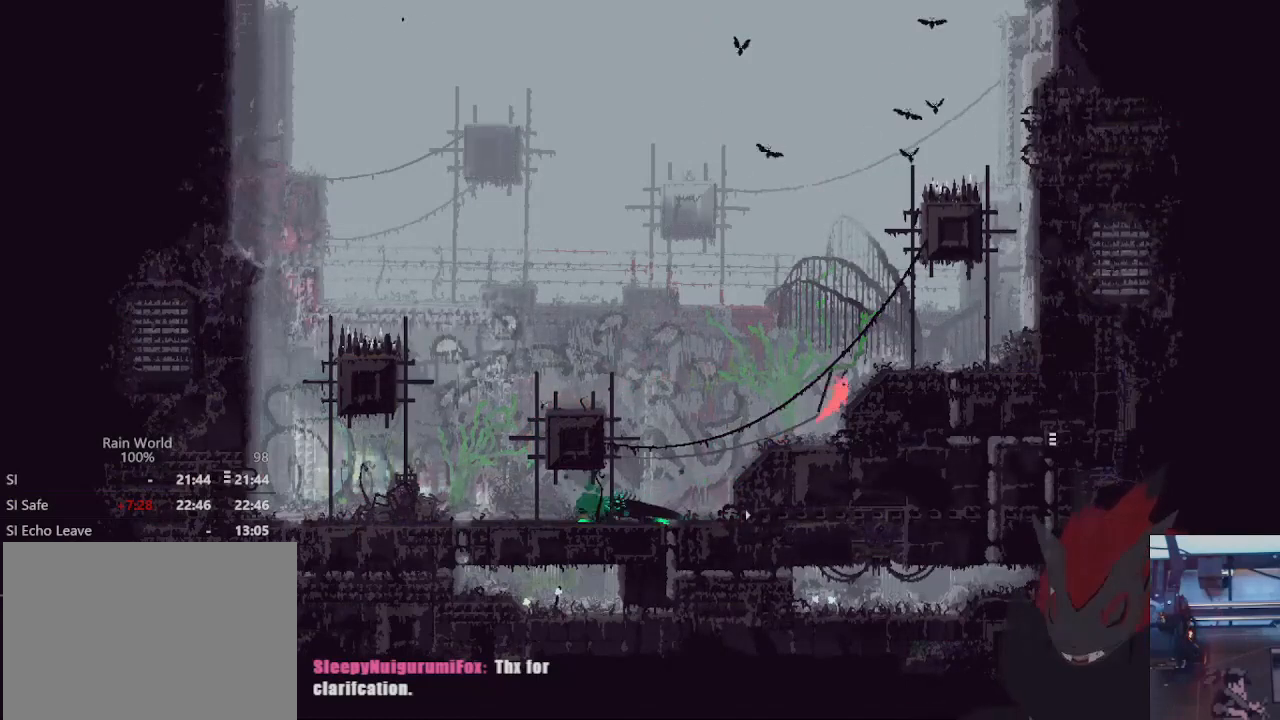
{"dt_ms": 500, "buttons": [], "left_stick": "right", "right_stick": "center", "events": [[500, "left_stick", "right"]]}
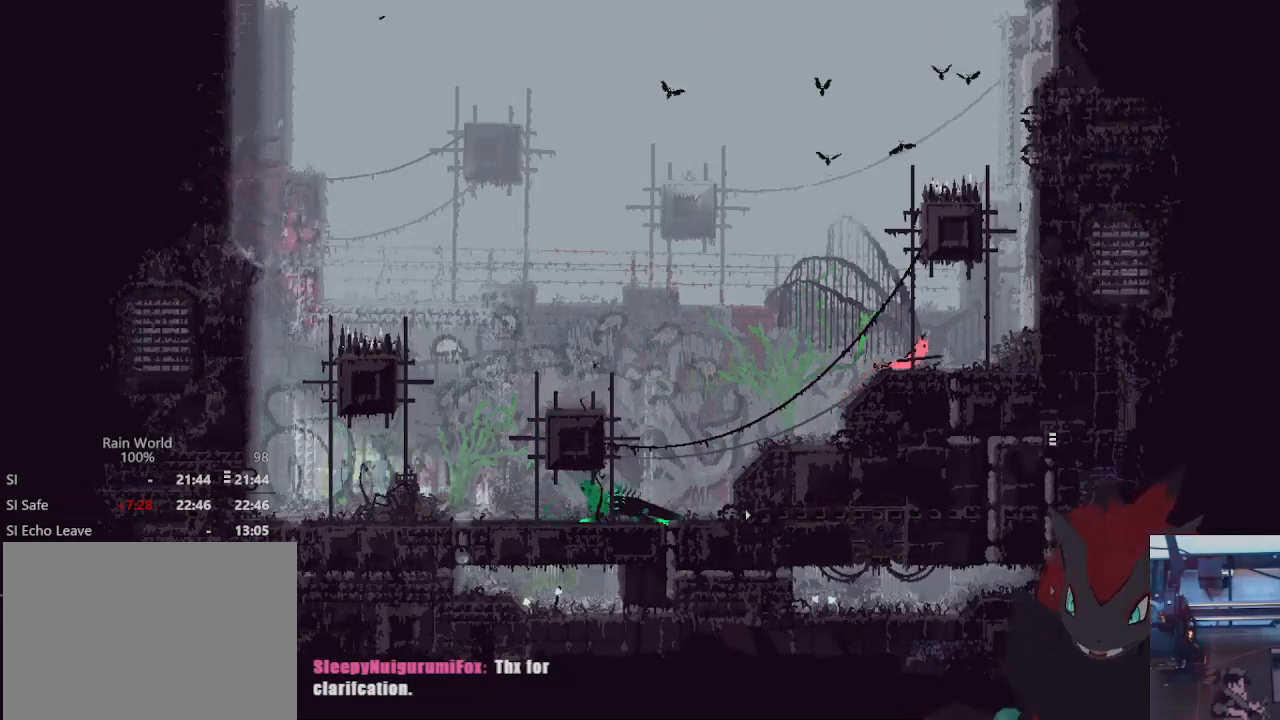
{"dt_ms": 500, "buttons": [], "left_stick": "down", "right_stick": "center", "events": [[33, "left_stick", "down-right"], [100, "left_stick", "down"]]}
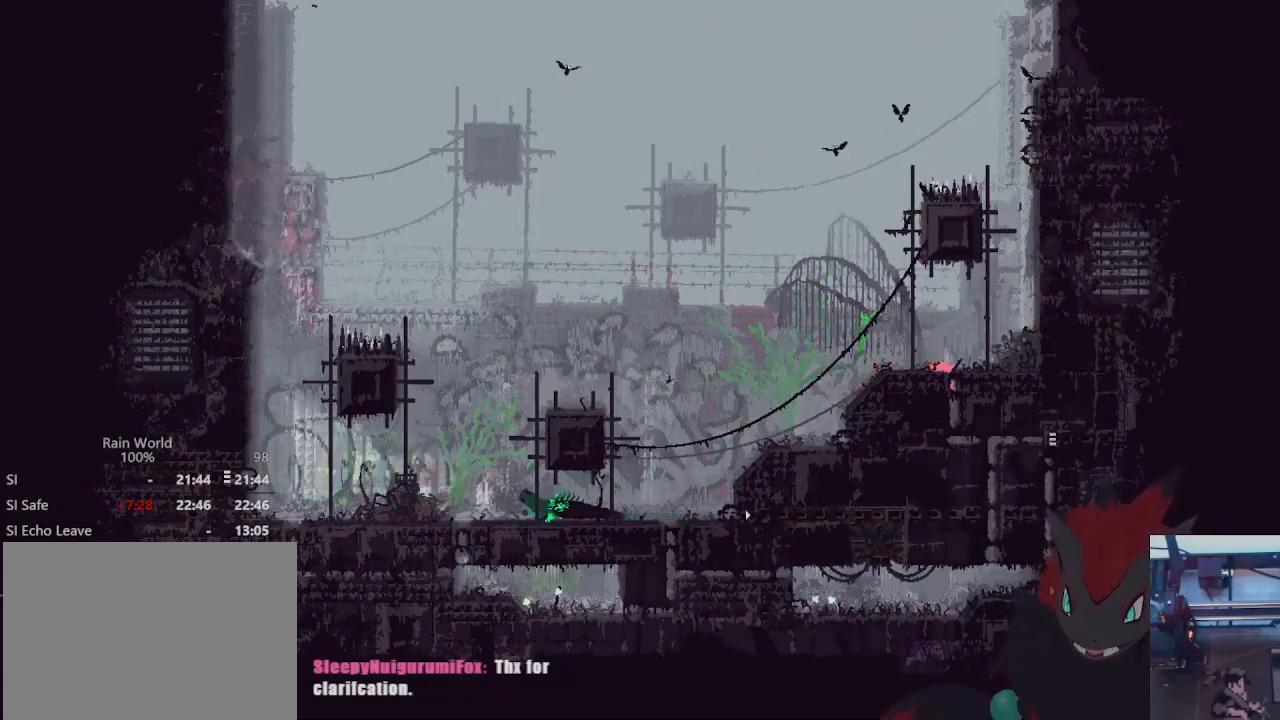
{"dt_ms": 500, "buttons": ["A"], "left_stick": "right", "right_stick": "center", "events": [[33, "A", "down"], [167, "A", "up"], [300, "left_stick", "right"], [500, "A", "down"]]}
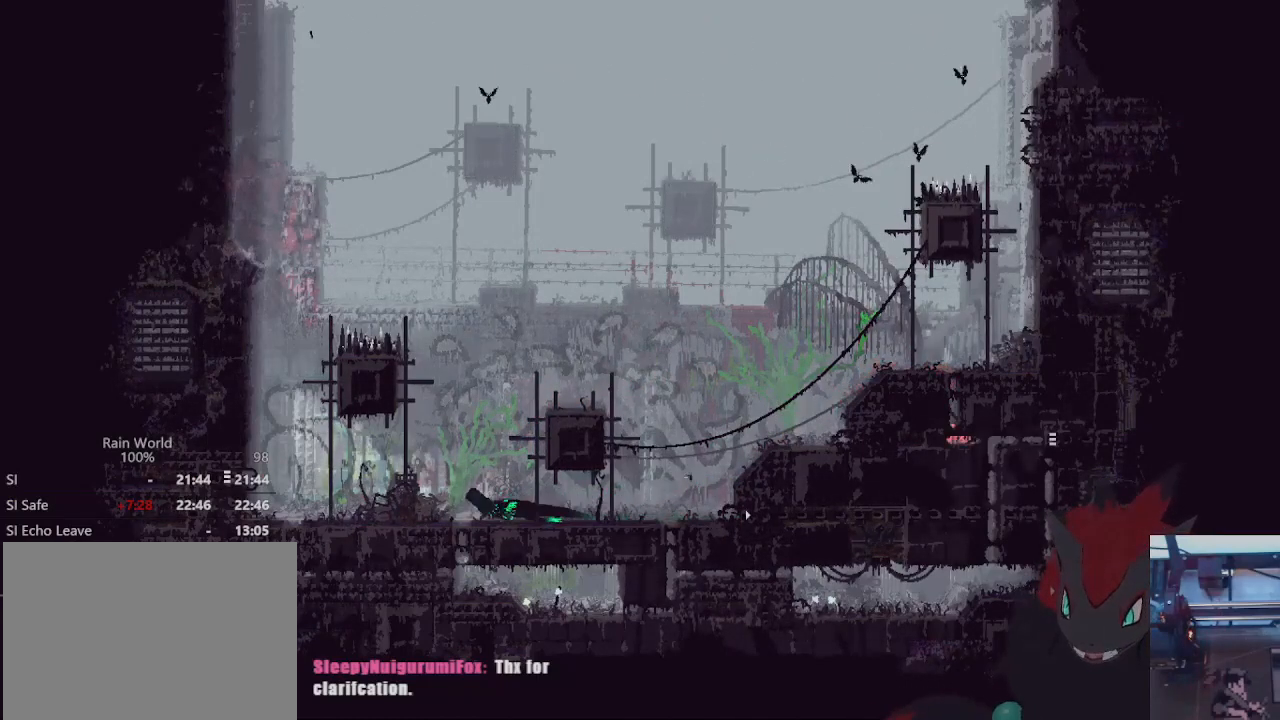
{"dt_ms": 500, "buttons": [], "left_stick": "right", "right_stick": "center", "events": [[67, "A", "up"], [167, "A", "down"], [267, "A", "up"]]}
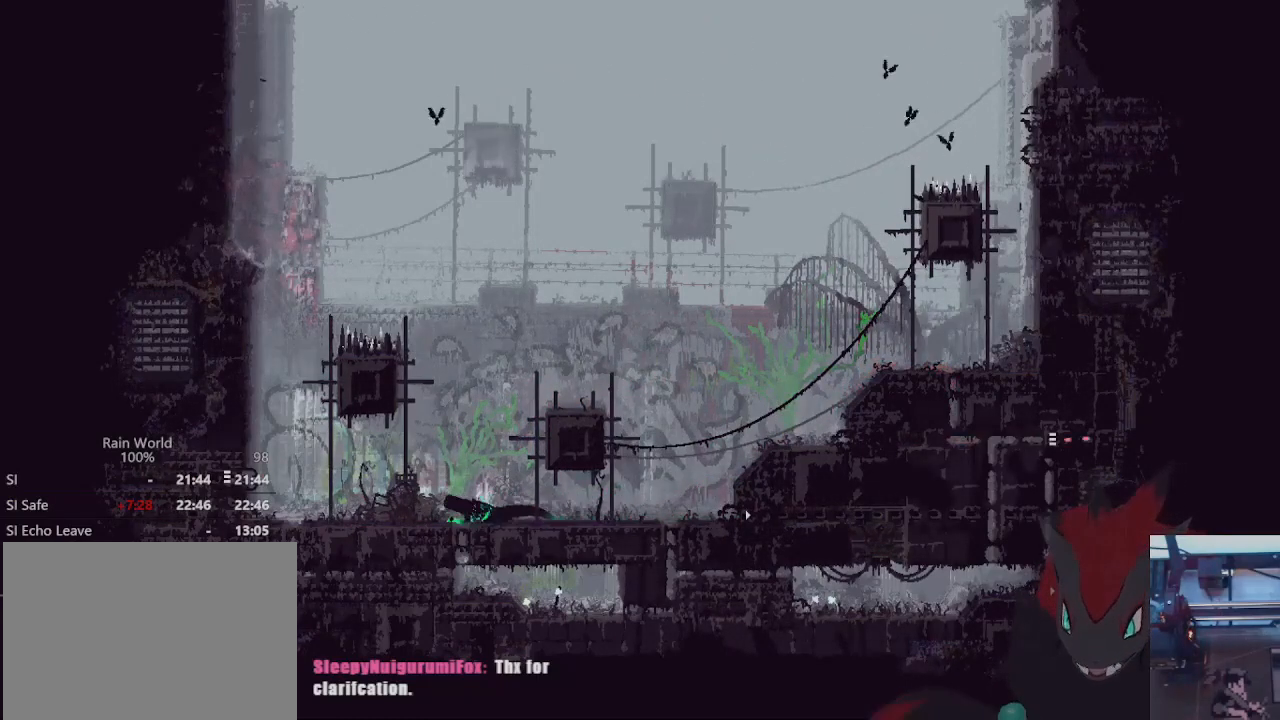
{"dt_ms": 1000, "buttons": ["A"], "left_stick": "up", "right_stick": "center"}
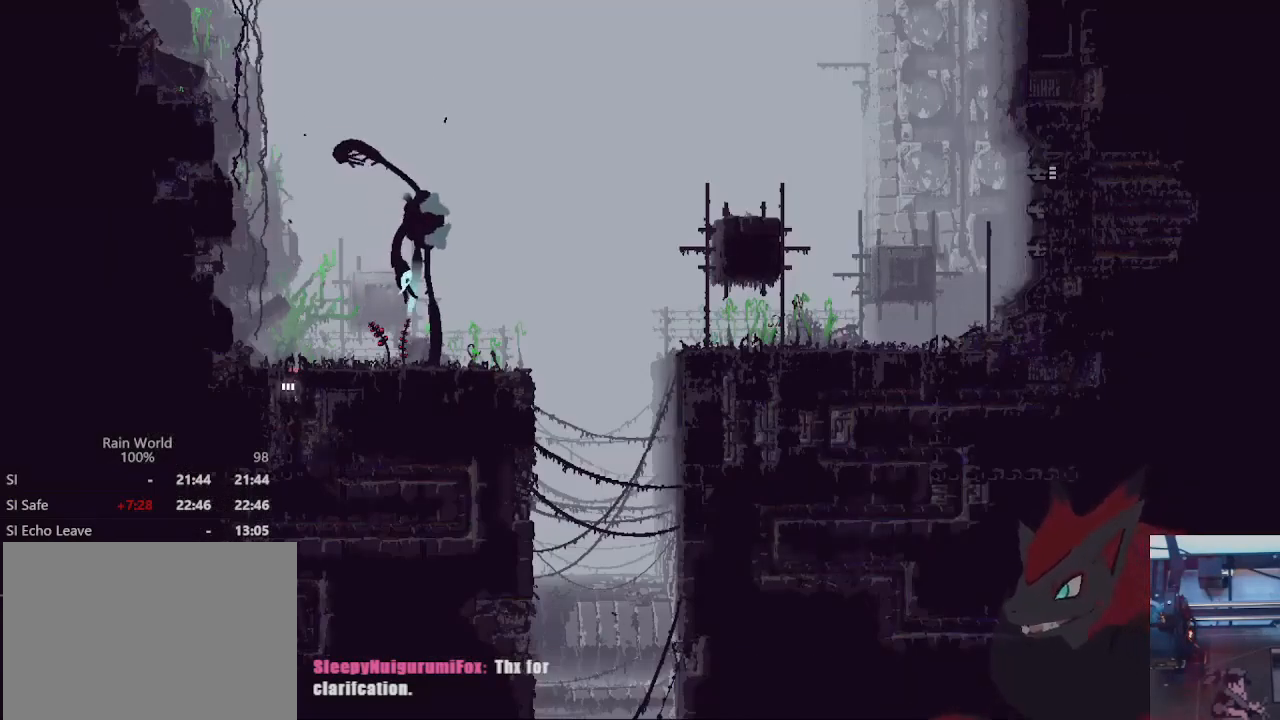
{"dt_ms": 1000, "buttons": ["X"], "left_stick": "center", "right_stick": "center"}
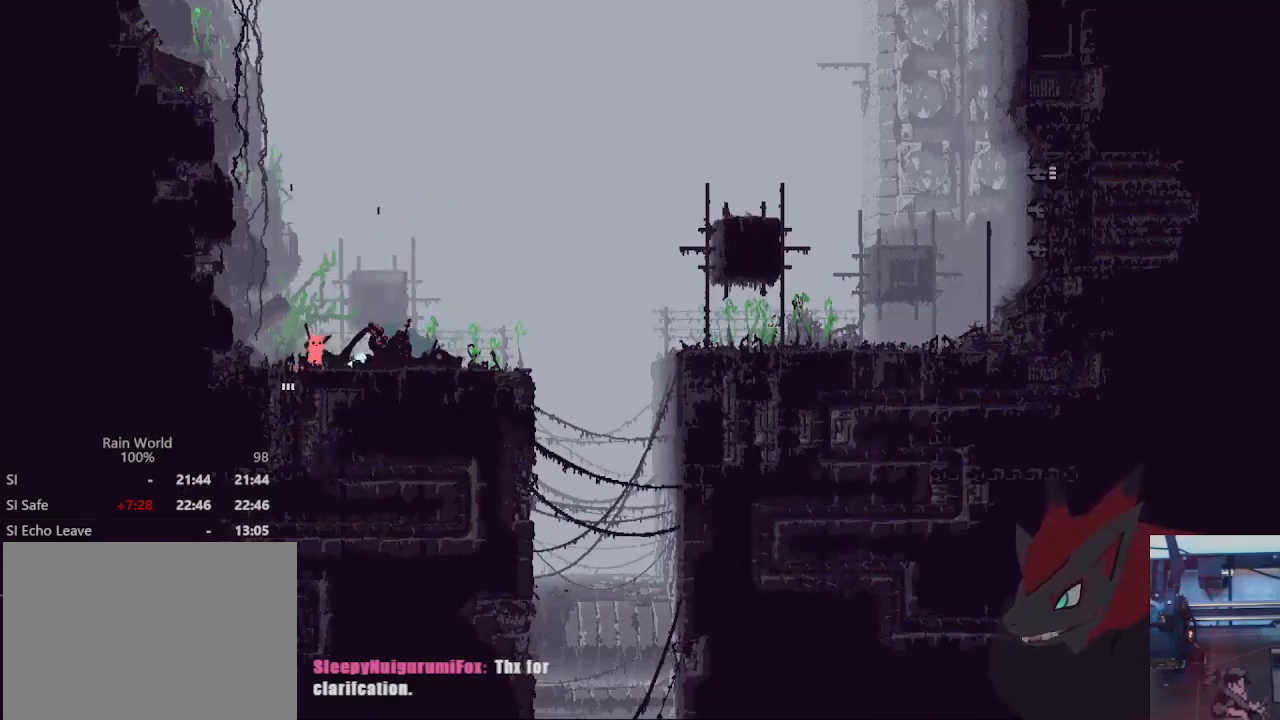
{"dt_ms": 500, "buttons": ["B"], "left_stick": "right", "right_stick": "center", "events": [[367, "X", "up"], [400, "left_stick", "right"], [433, "B", "down"]]}
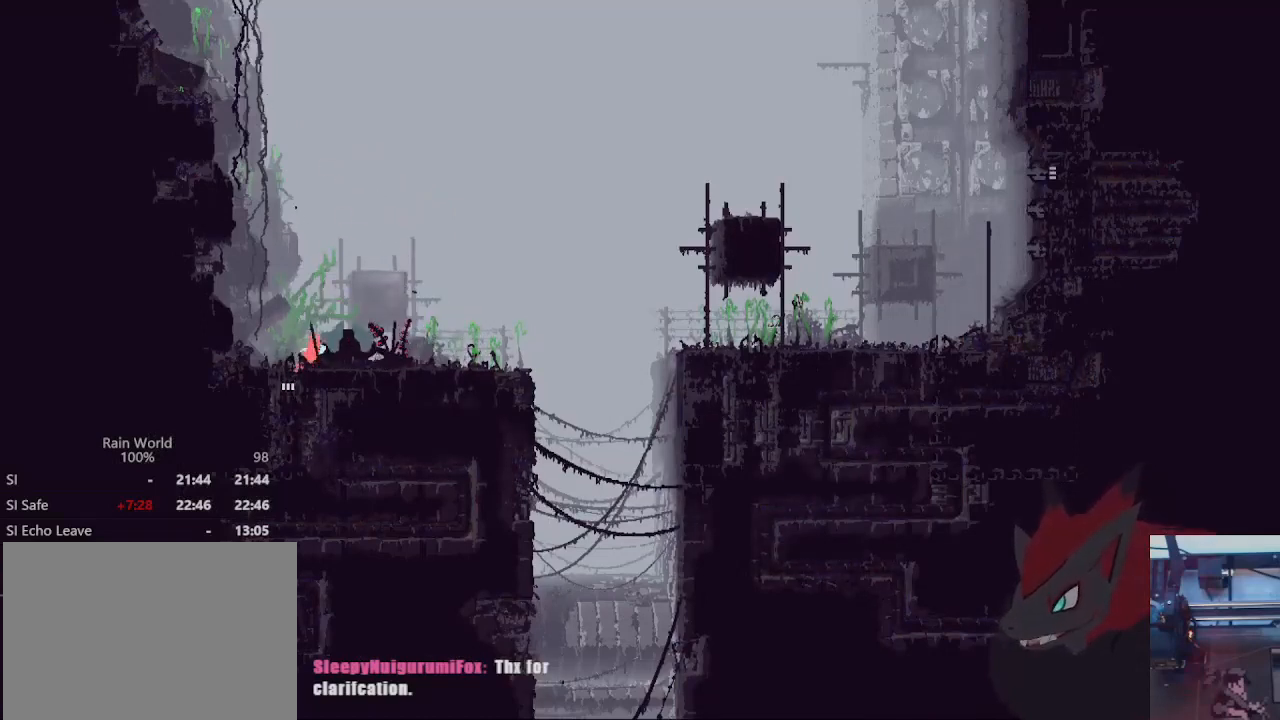
{"dt_ms": 500, "buttons": [], "left_stick": "center", "right_stick": "center", "events": [[67, "B", "up"], [67, "left_stick", "center"]]}
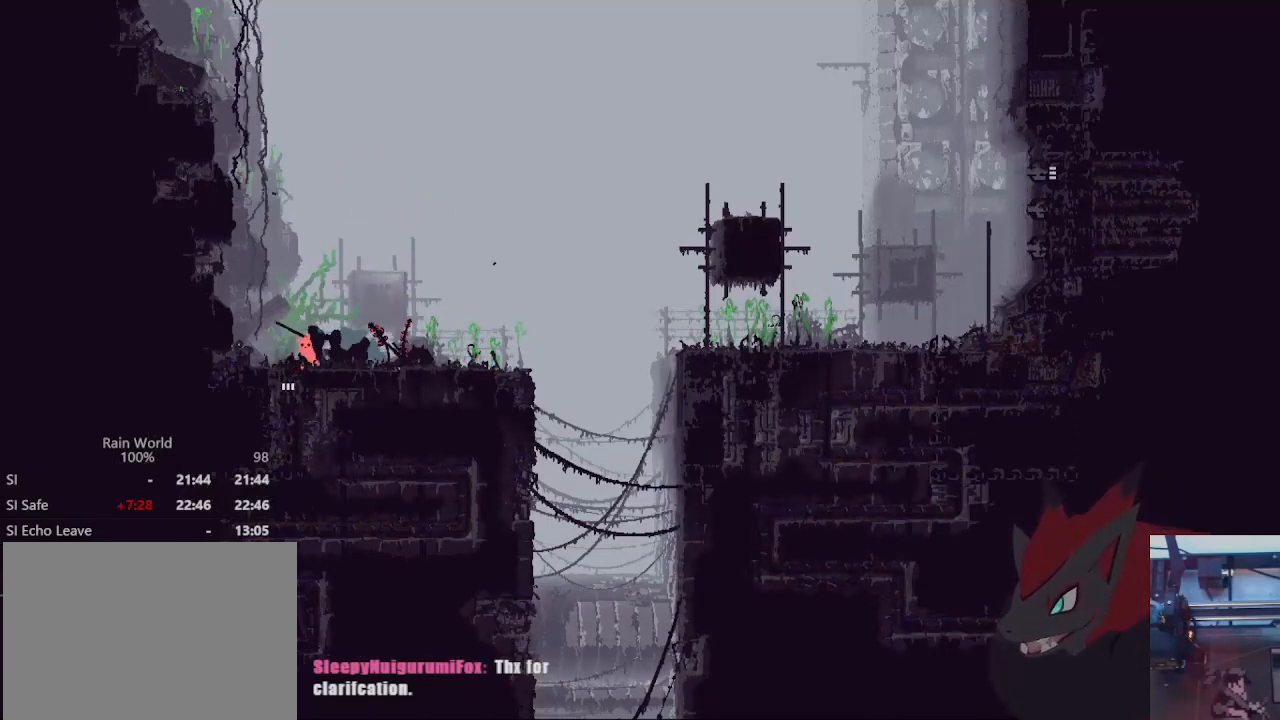
{"dt_ms": 500, "buttons": ["X"], "left_stick": "left", "right_stick": "center", "events": [[100, "A", "down"], [300, "A", "up"], [300, "left_stick", "right"], [367, "X", "down"], [500, "left_stick", "left"]]}
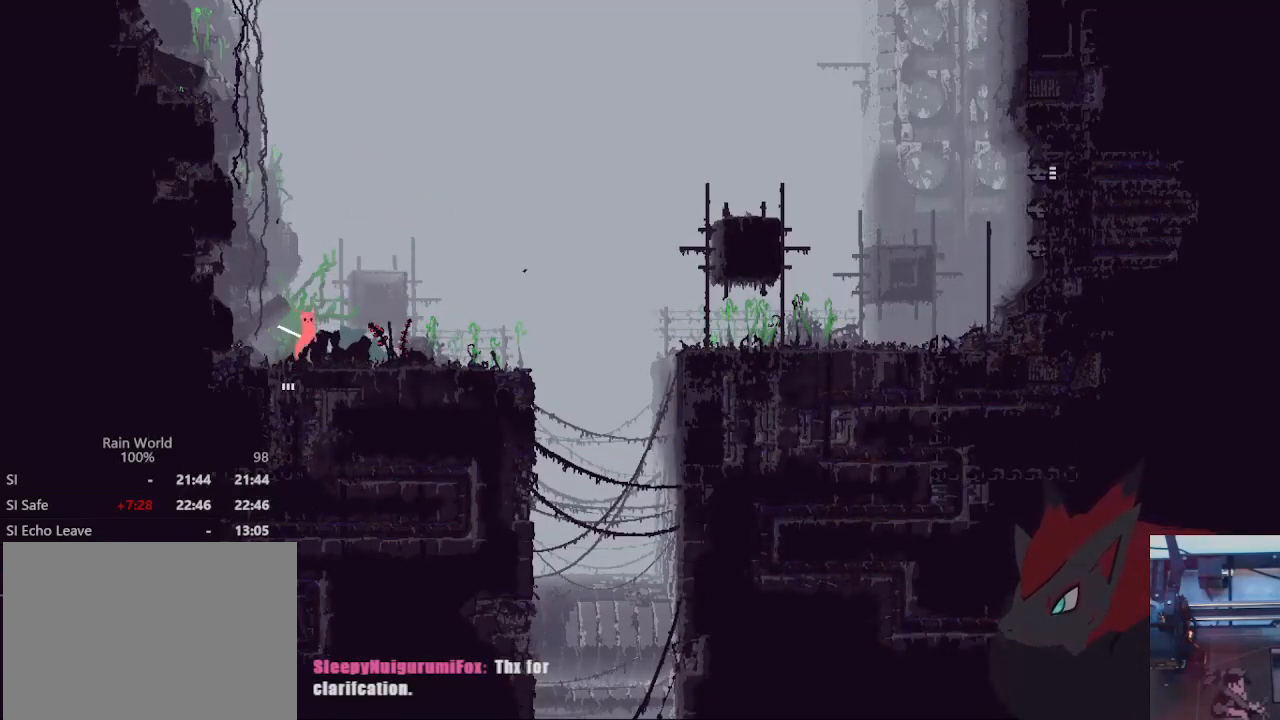
{"dt_ms": 500, "buttons": [], "left_stick": "right", "right_stick": "center", "events": [[33, "X", "up"], [167, "X", "down"], [300, "X", "up"], [433, "left_stick", "right"]]}
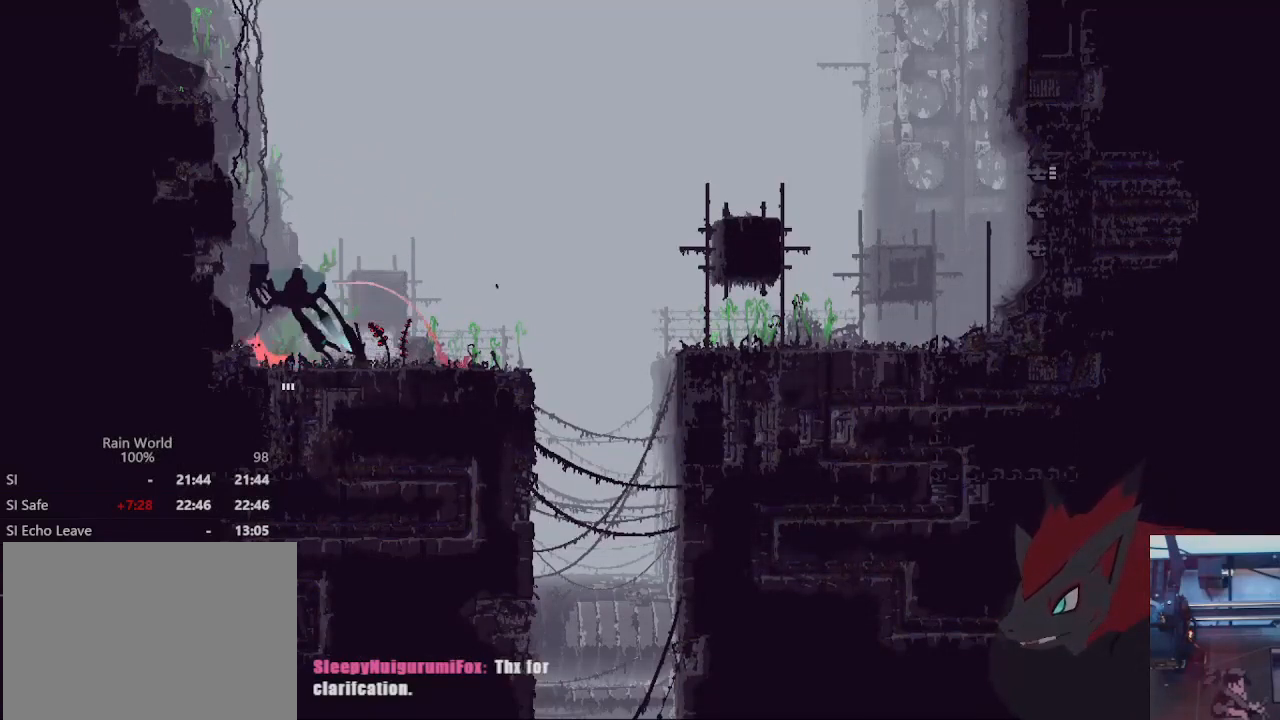
{"dt_ms": 500, "buttons": [], "left_stick": "right", "right_stick": "center", "events": [[133, "left_stick", "center"], [200, "left_stick", "right"], [267, "A", "down"], [333, "X", "down"], [467, "A", "up"], [500, "X", "up"]]}
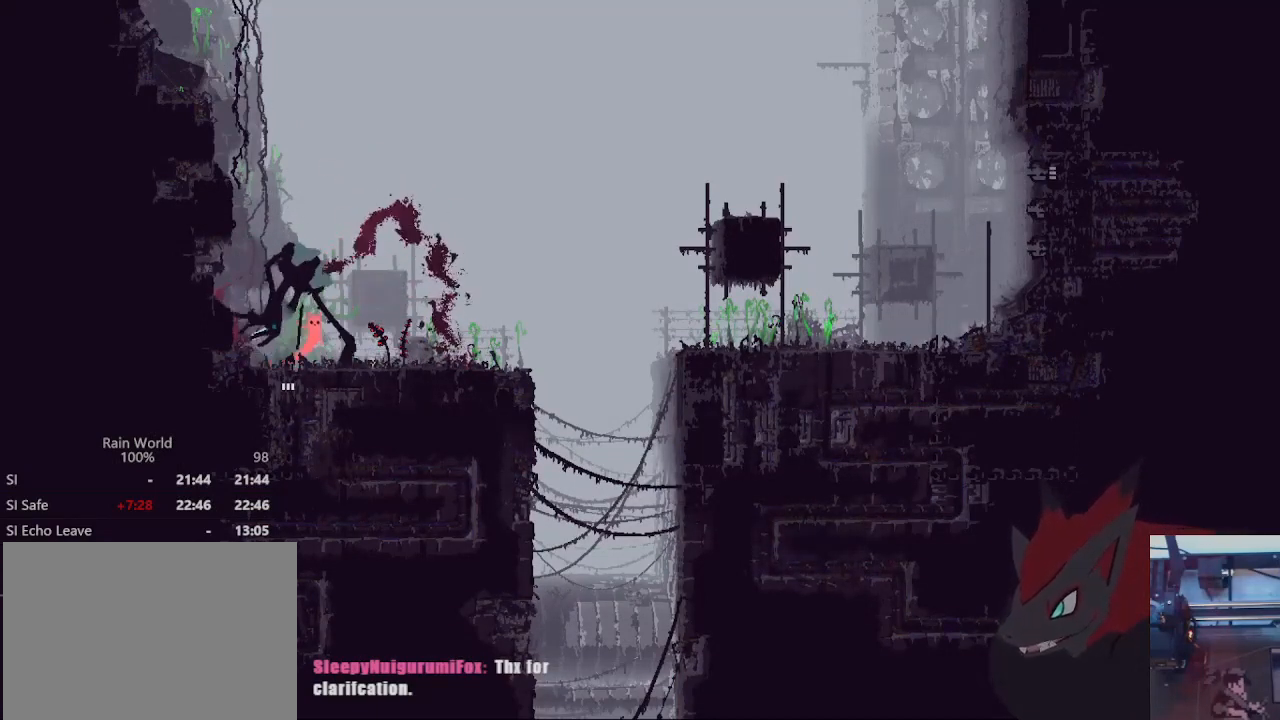
{"dt_ms": 500, "buttons": [], "left_stick": "right", "right_stick": "center", "events": [[167, "X", "down"], [233, "X", "up"], [333, "X", "down"], [400, "X", "up"]]}
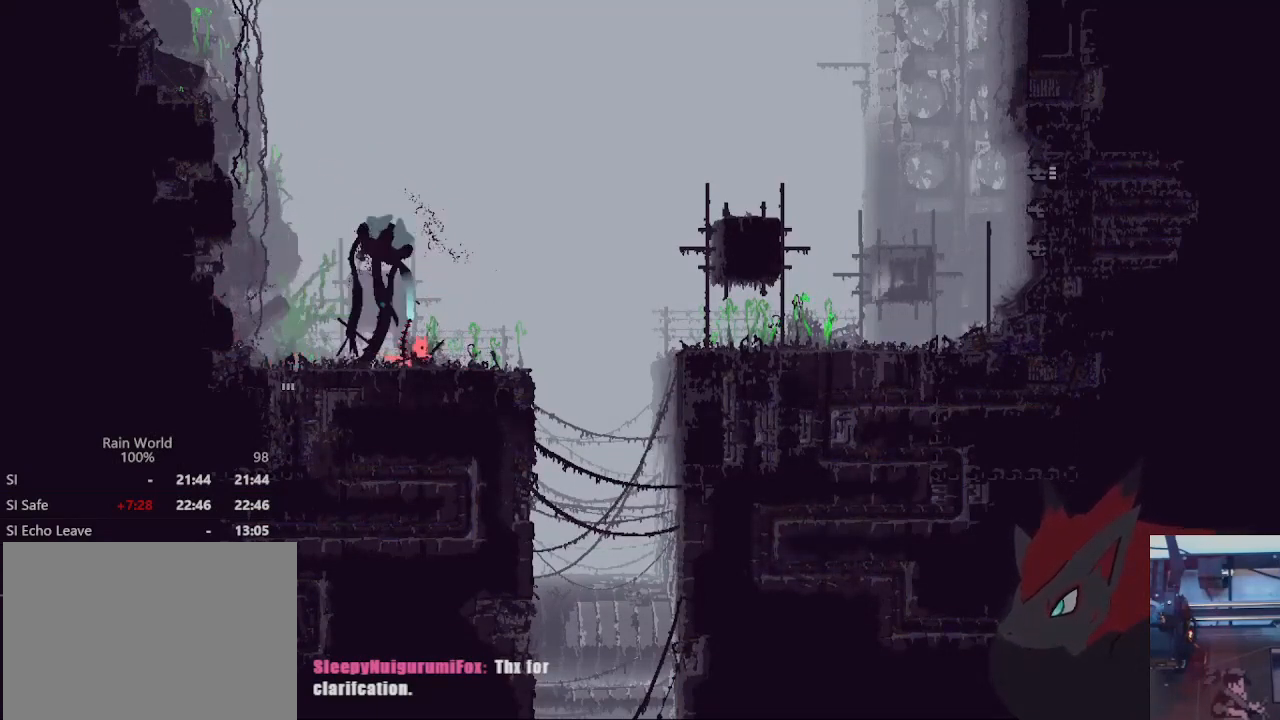
{"dt_ms": 500, "buttons": [], "left_stick": "left", "right_stick": "center", "events": [[367, "left_stick", "left"]]}
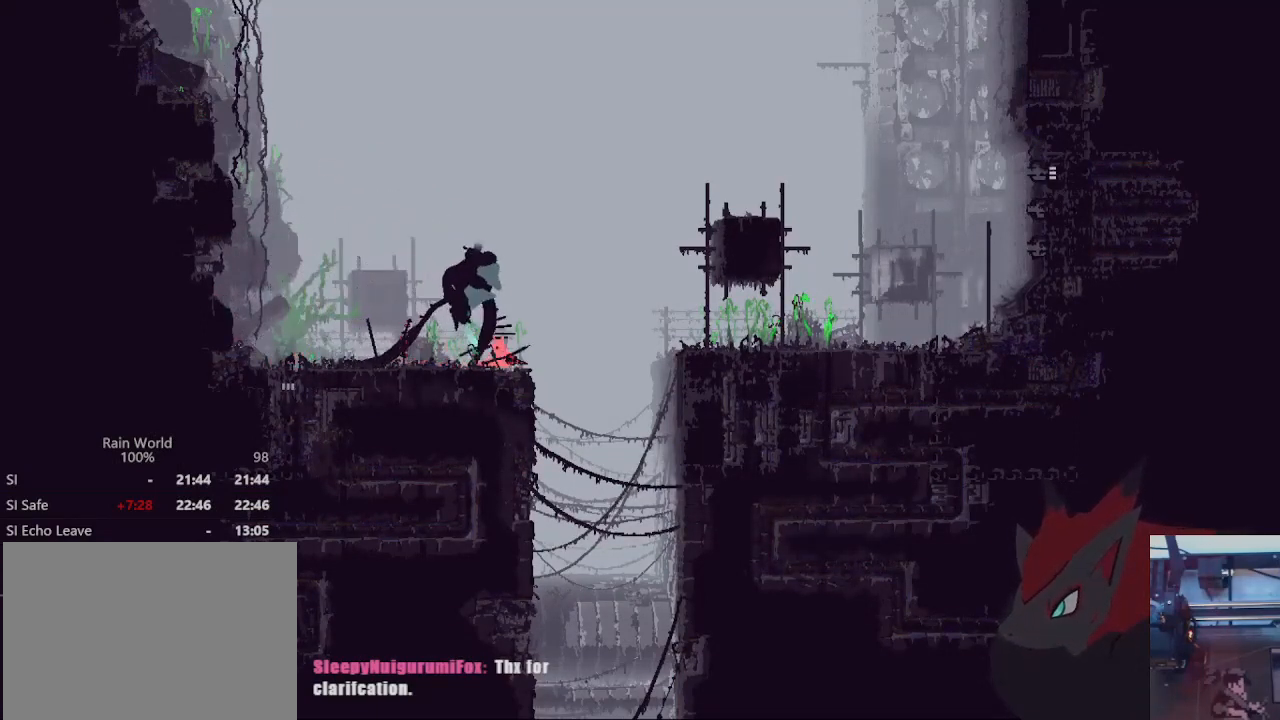
{"dt_ms": 500, "buttons": ["A"], "left_stick": "left", "right_stick": "center", "events": [[500, "A", "down"]]}
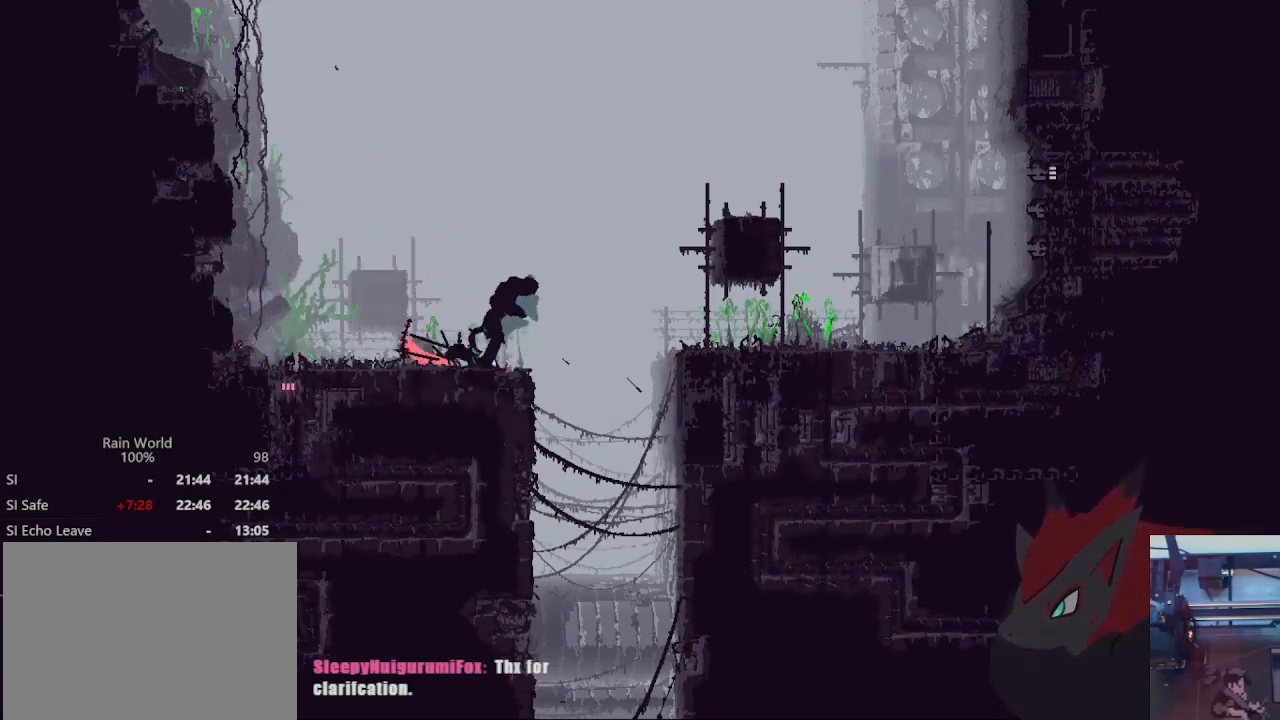
{"dt_ms": 500, "buttons": [], "left_stick": "left", "right_stick": "center", "events": [[100, "A", "up"], [233, "X", "down"], [300, "X", "up"], [400, "X", "down"], [500, "X", "up"]]}
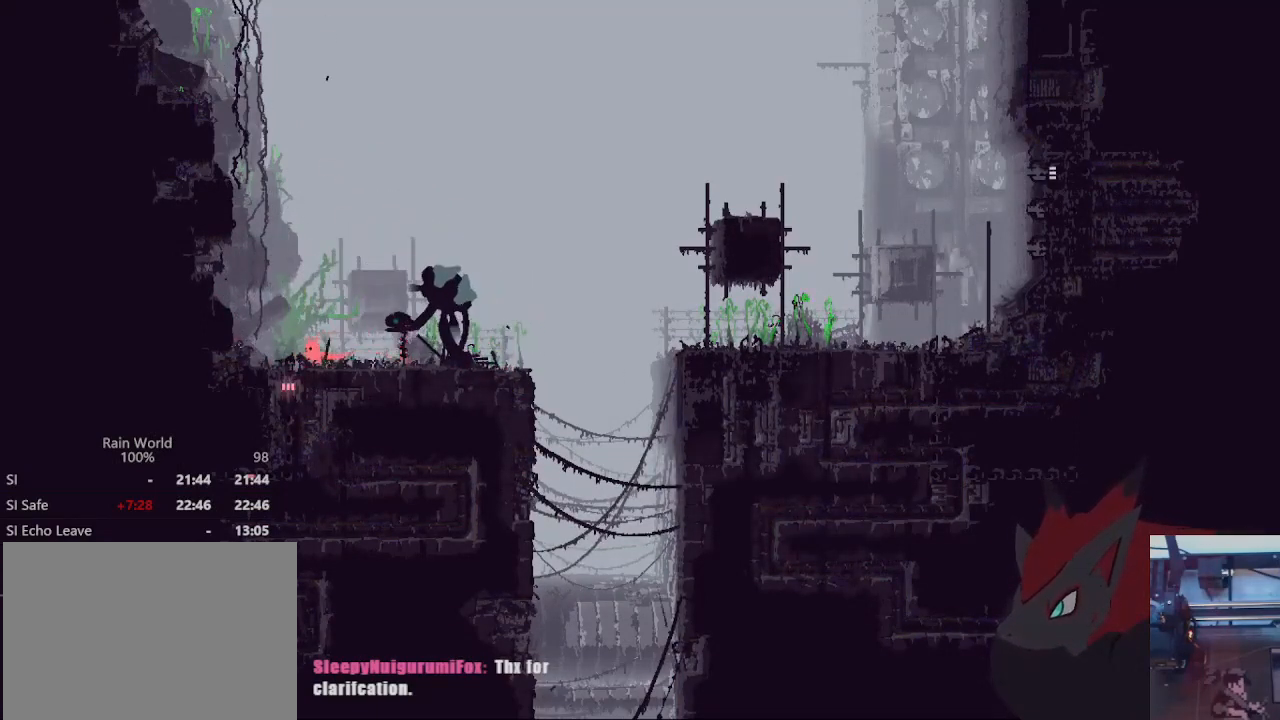
{"dt_ms": 500, "buttons": [], "left_stick": "left", "right_stick": "center", "events": [[67, "left_stick", "center"], [300, "A", "down"], [333, "left_stick", "right"], [367, "A", "up"], [433, "B", "down"], [500, "B", "up"], [500, "left_stick", "left"]]}
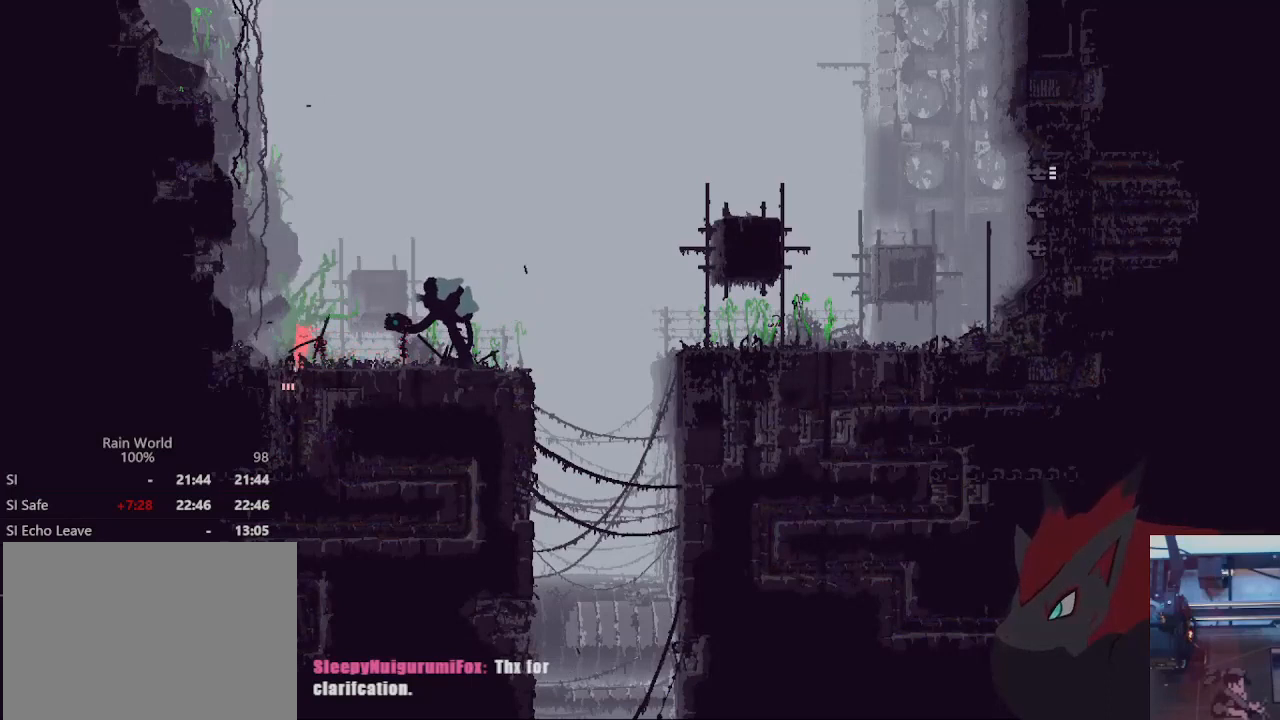
{"dt_ms": 500, "buttons": [], "left_stick": "left", "right_stick": "center", "events": []}
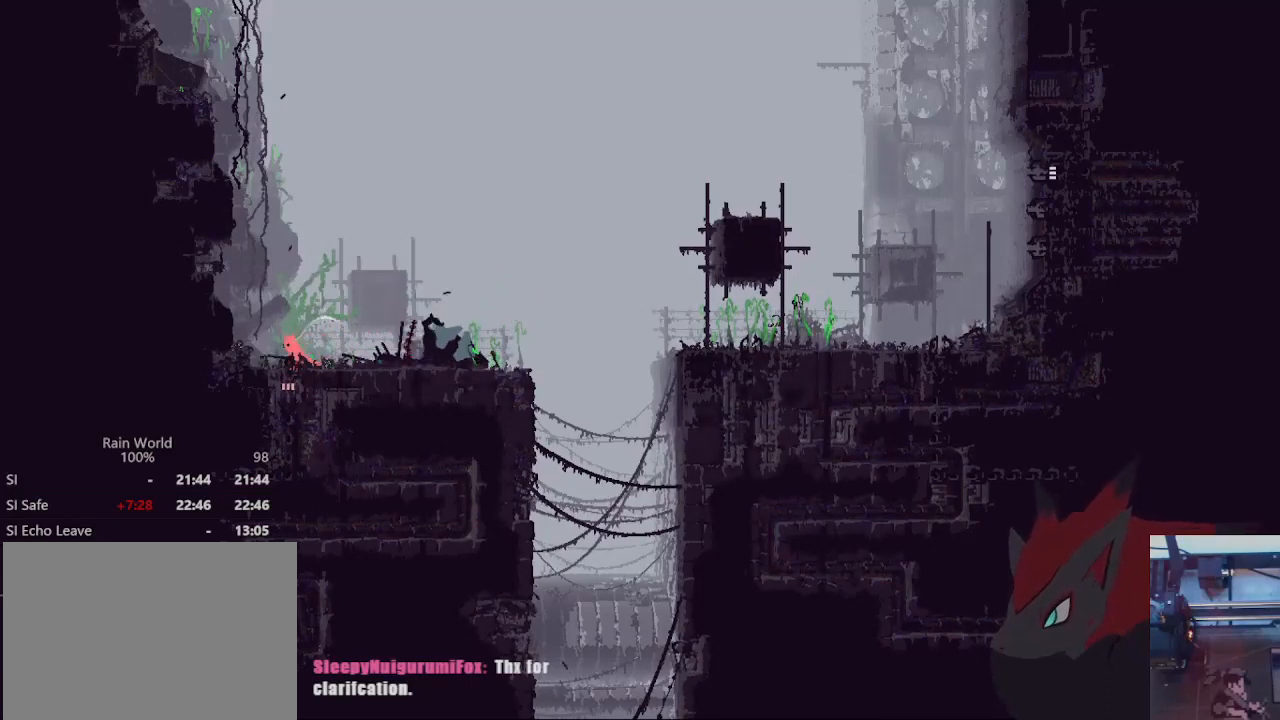
{"dt_ms": 500, "buttons": [], "left_stick": "center", "right_stick": "center", "events": [[133, "X", "down"], [167, "left_stick", "center"], [267, "X", "up"]]}
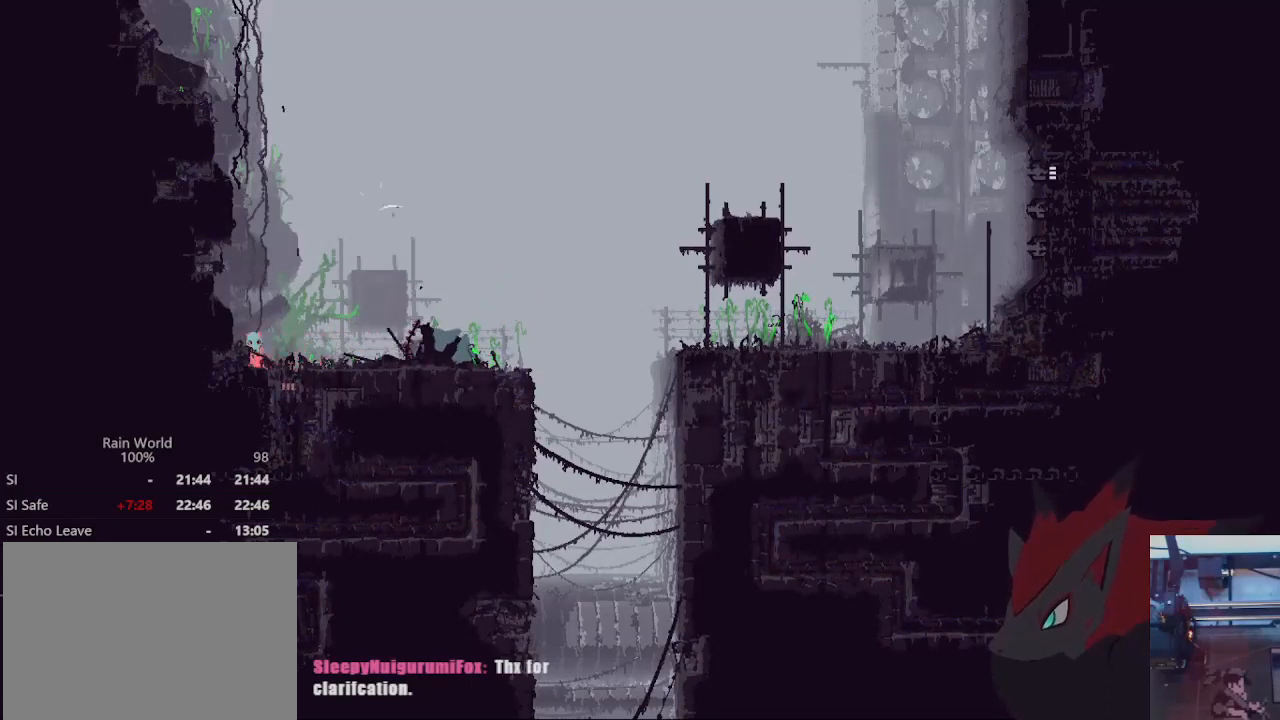
{"dt_ms": 500, "buttons": [], "left_stick": "right", "right_stick": "center", "events": [[67, "left_stick", "right"]]}